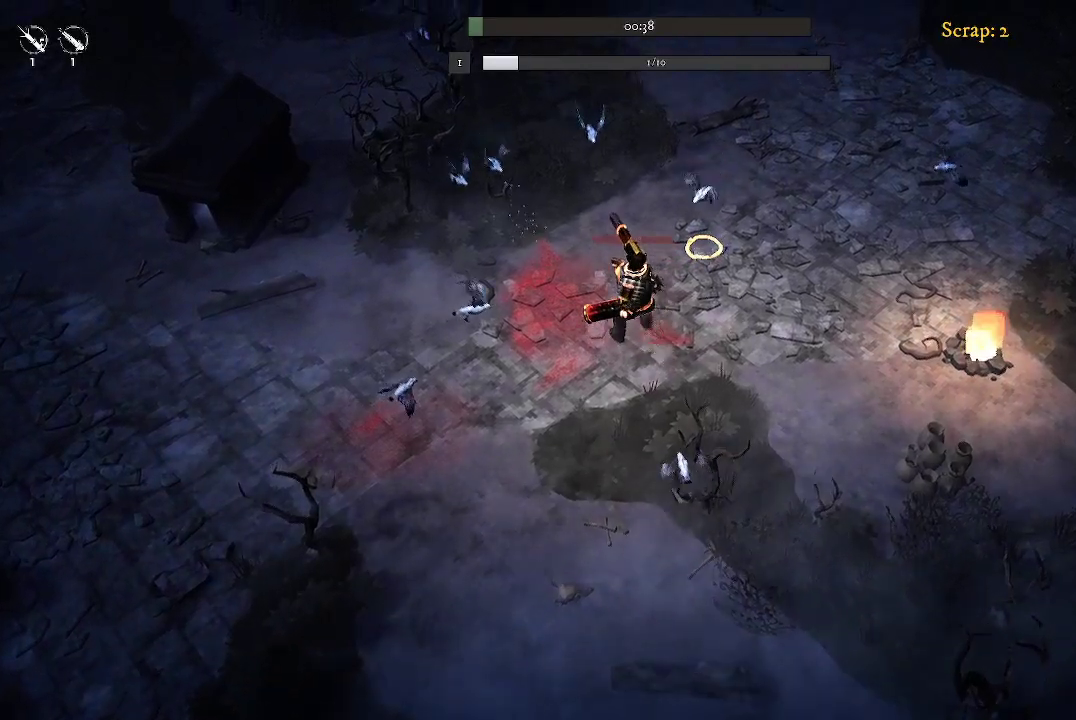
Gameplay with a controller (Xbox layout); each line is a JSON object with the inputs held at the frame after it. "events" lists button and stick changes between this image and that frame as [ms after this image, input, new state], when the widget could be followed in between.
{"buttons": [], "left_stick": "down-right", "right_stick": "center", "events": [[167, "left_stick", "up-right"], [233, "left_stick", "right"], [367, "left_stick", "down-right"]]}
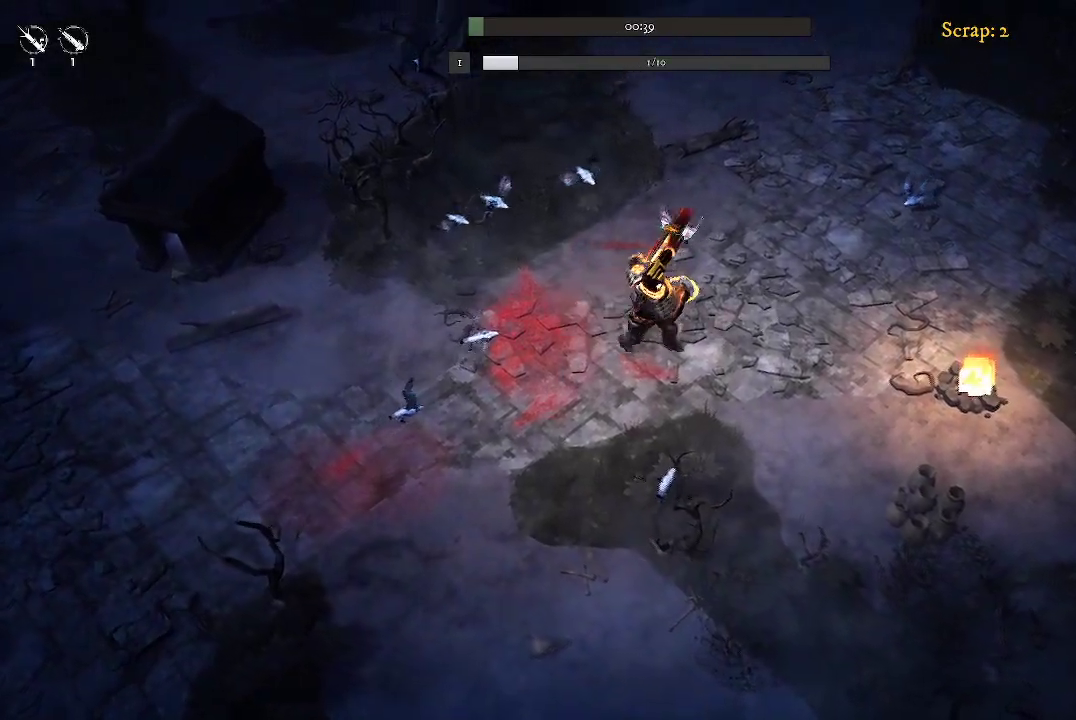
{"buttons": [], "left_stick": "down-right", "right_stick": "center", "events": []}
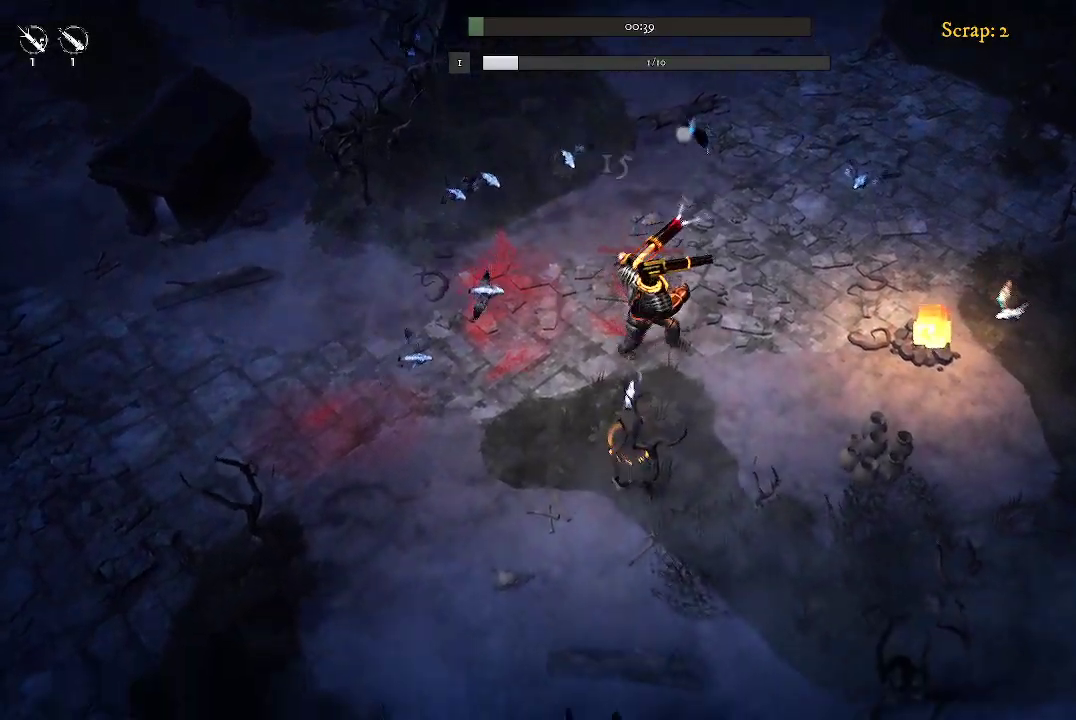
{"buttons": [], "left_stick": "up-right", "right_stick": "center", "events": [[33, "left_stick", "right"], [133, "left_stick", "up-right"]]}
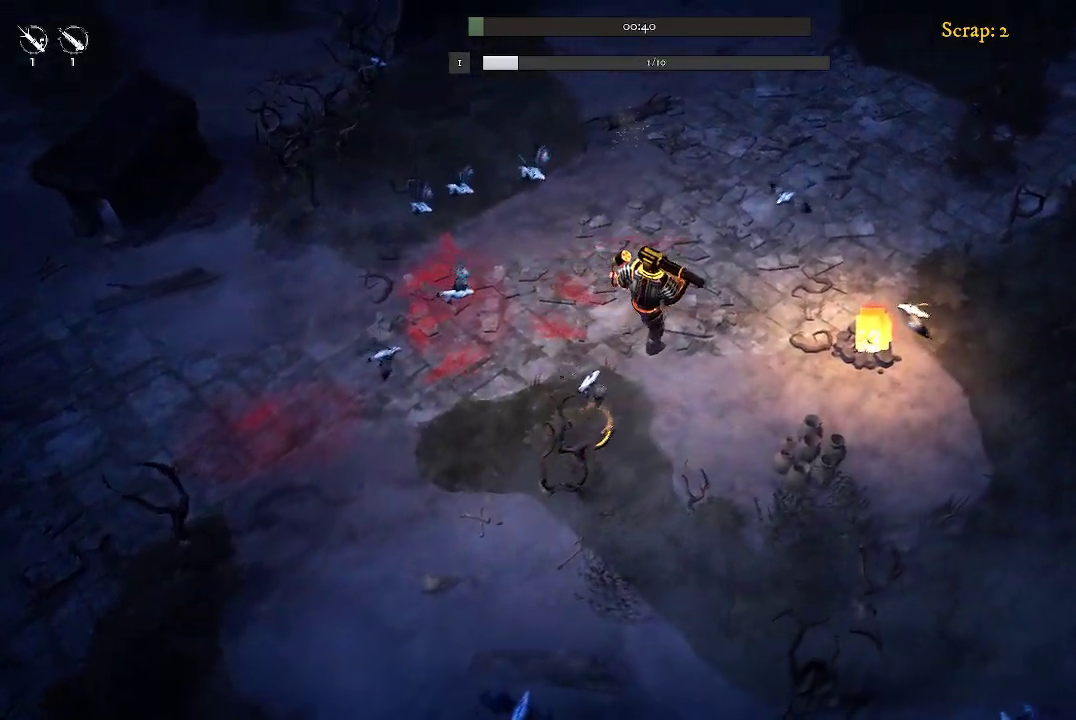
{"buttons": [], "left_stick": "up", "right_stick": "center", "events": [[100, "left_stick", "up"]]}
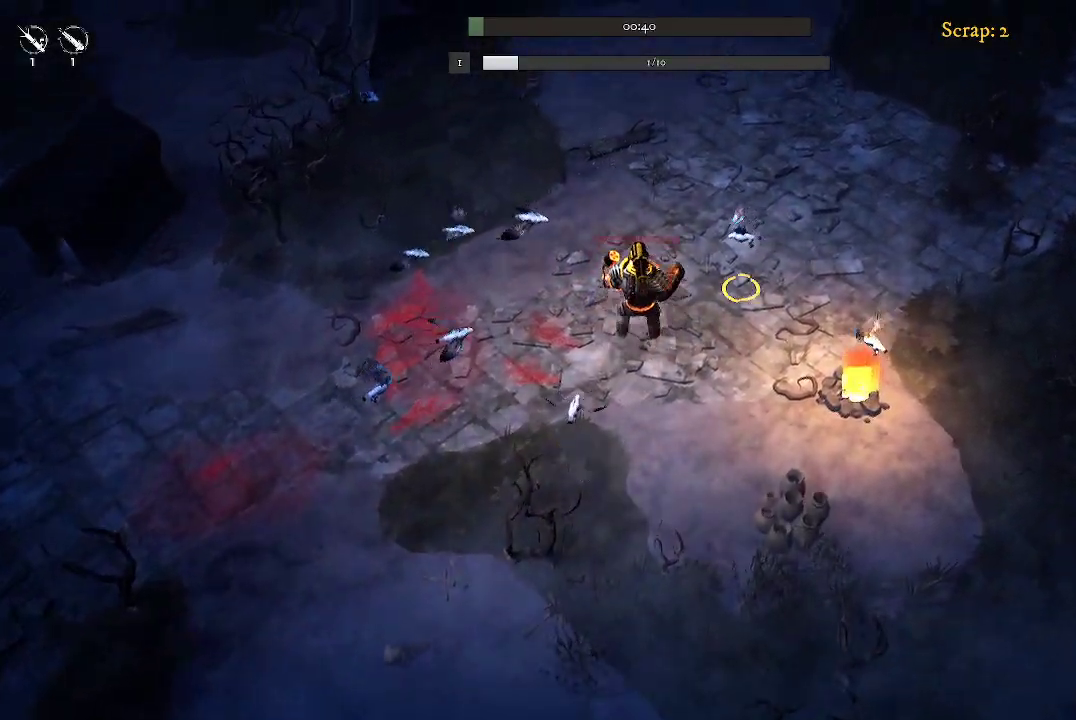
{"buttons": [], "left_stick": "up", "right_stick": "center", "events": []}
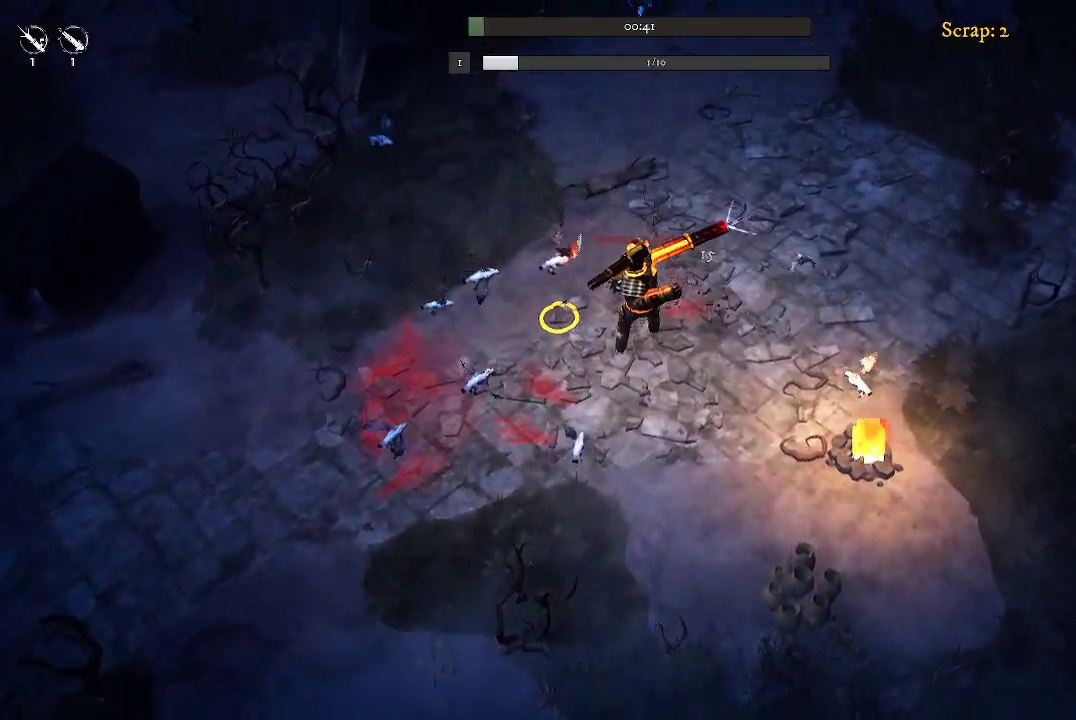
{"buttons": [], "left_stick": "up-right", "right_stick": "center", "events": [[133, "left_stick", "up-right"]]}
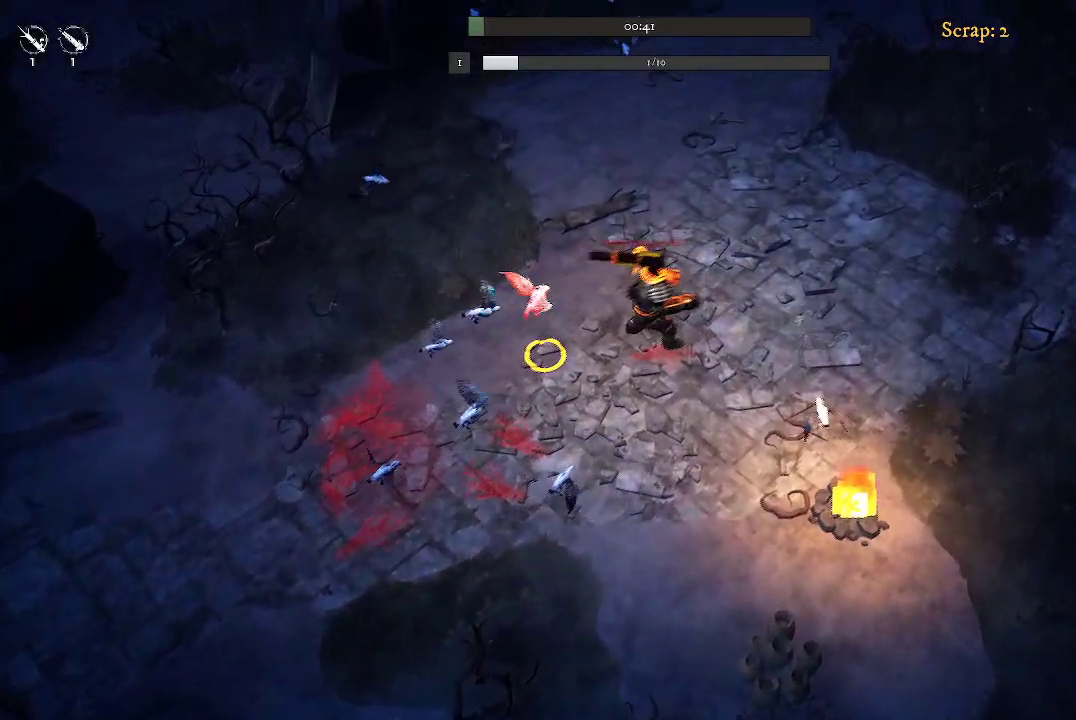
{"buttons": [], "left_stick": "up-right", "right_stick": "center", "events": []}
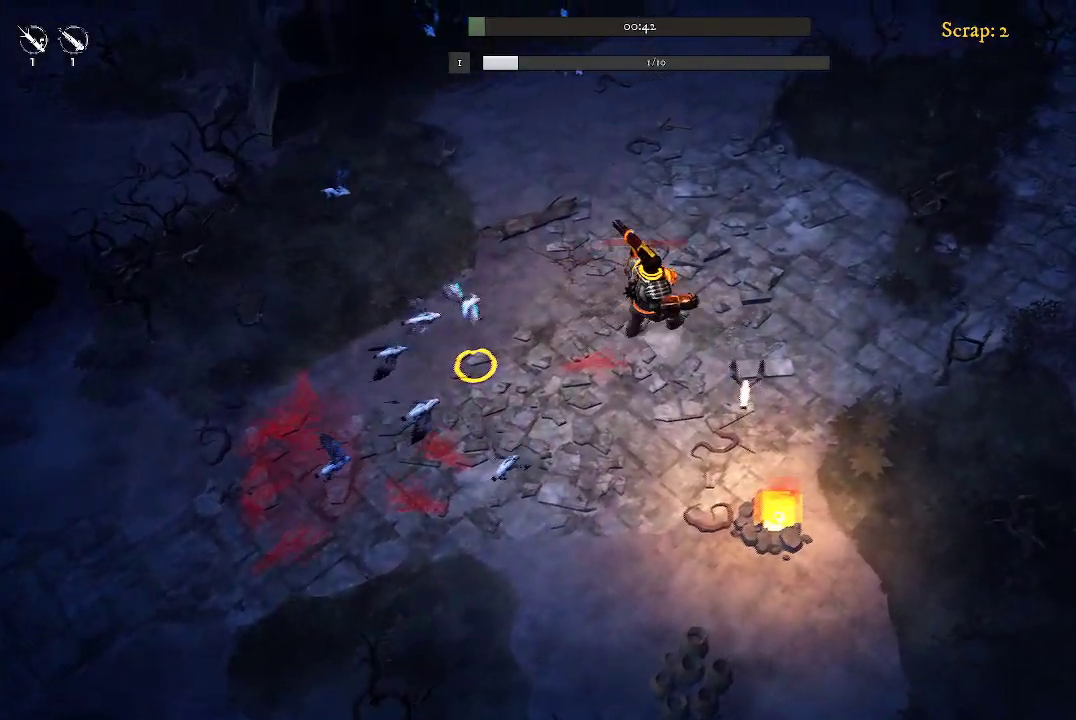
{"buttons": [], "left_stick": "up-right", "right_stick": "center", "events": []}
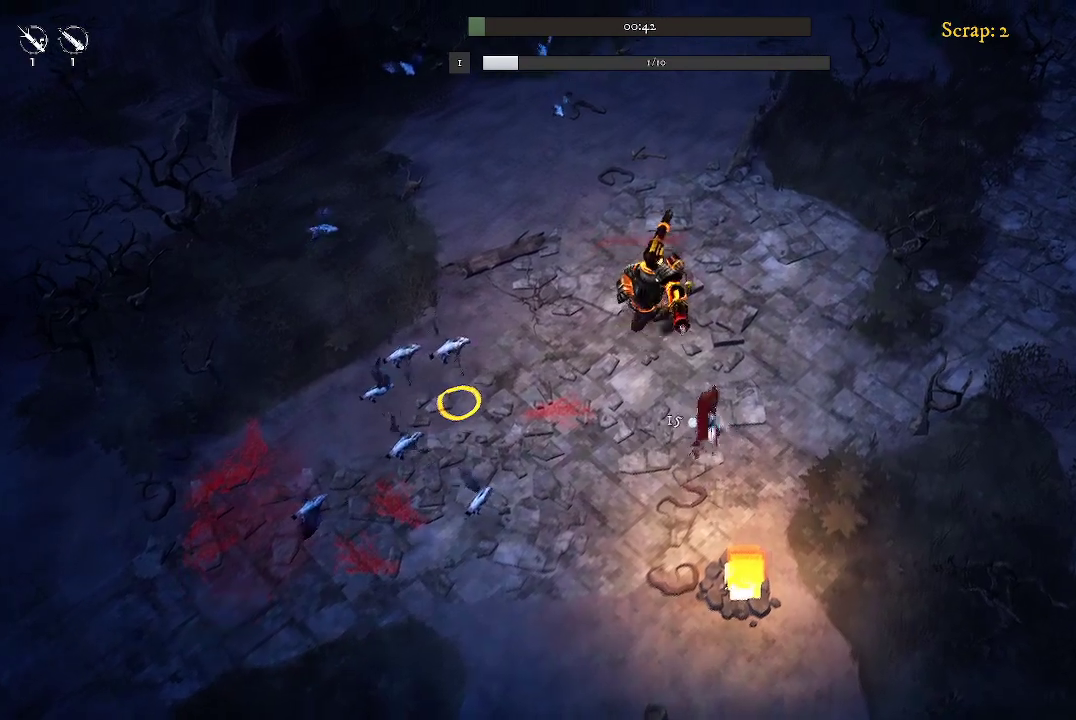
{"buttons": [], "left_stick": "down-left", "right_stick": "center", "events": [[67, "left_stick", "up"], [167, "left_stick", "up-left"], [267, "left_stick", "left"], [433, "left_stick", "down-left"]]}
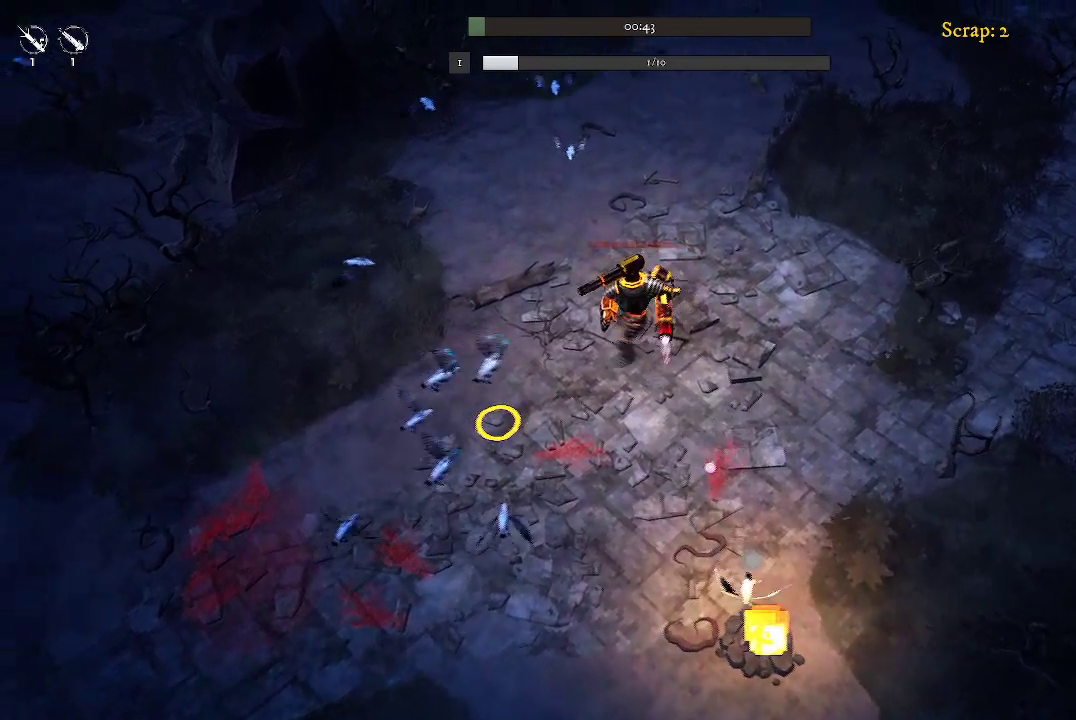
{"buttons": [], "left_stick": "down-right", "right_stick": "center", "events": [[100, "left_stick", "down"], [300, "left_stick", "down-right"]]}
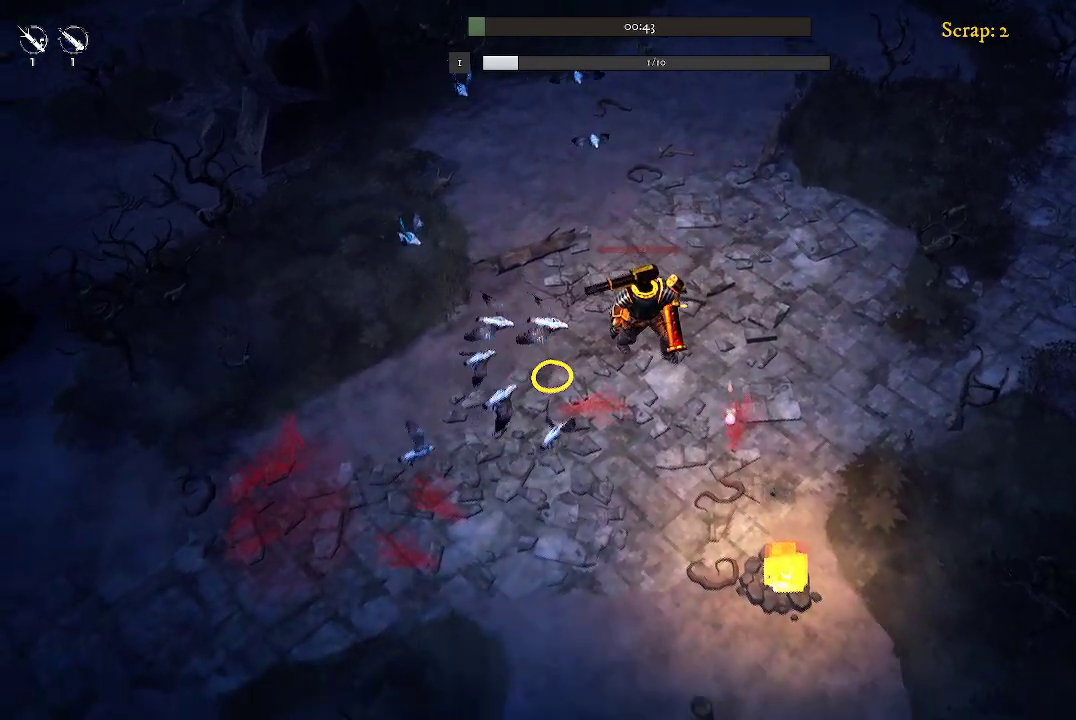
{"buttons": ["R2"], "left_stick": "right", "right_stick": "center", "events": [[400, "R2", "down"], [433, "left_stick", "right"]]}
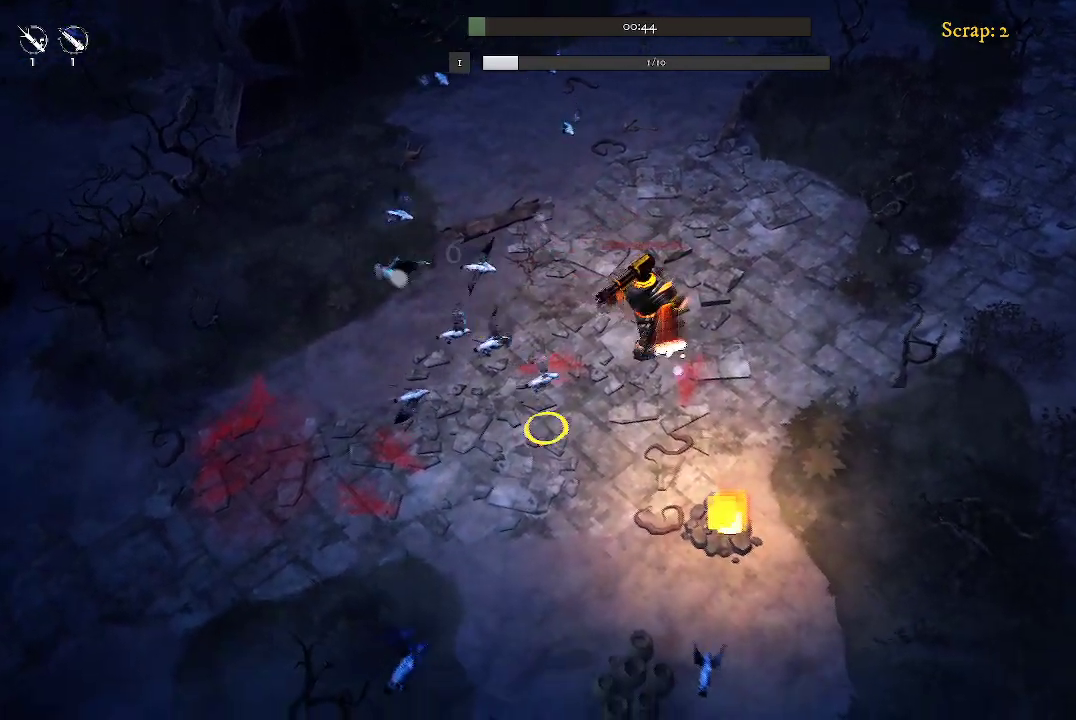
{"buttons": ["R2"], "left_stick": "down-right", "right_stick": "center", "events": [[333, "left_stick", "down-right"], [367, "R2", "up"], [500, "R2", "down"]]}
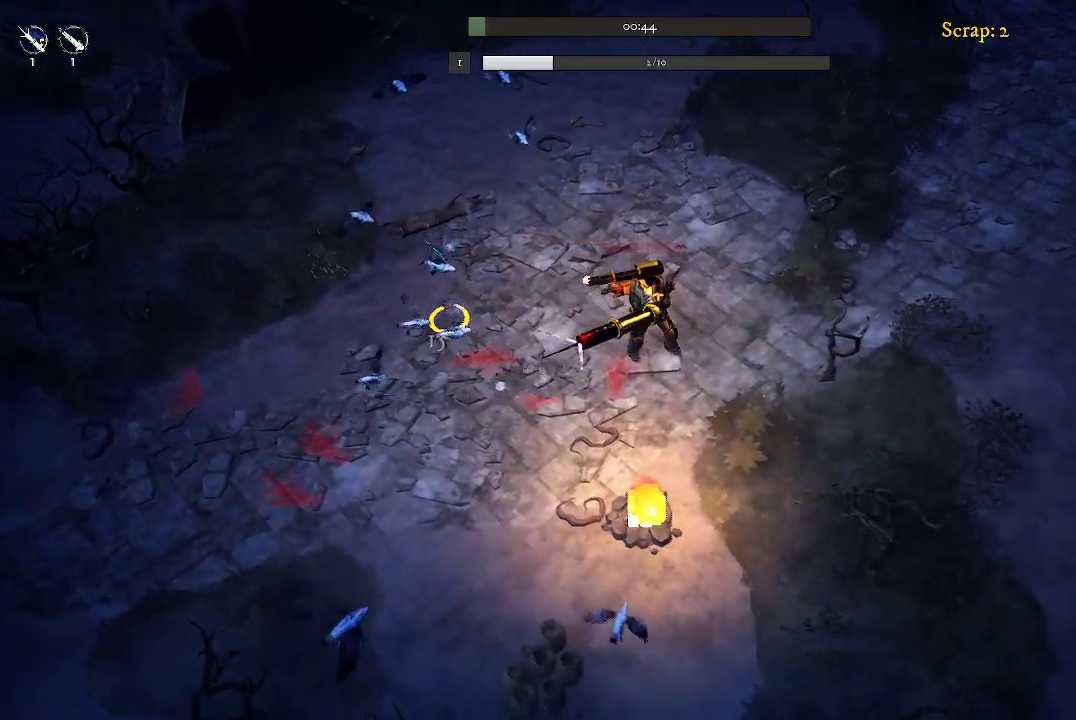
{"buttons": [], "left_stick": "up", "right_stick": "center", "events": [[300, "left_stick", "up-right"], [367, "left_stick", "up"], [433, "R2", "up"]]}
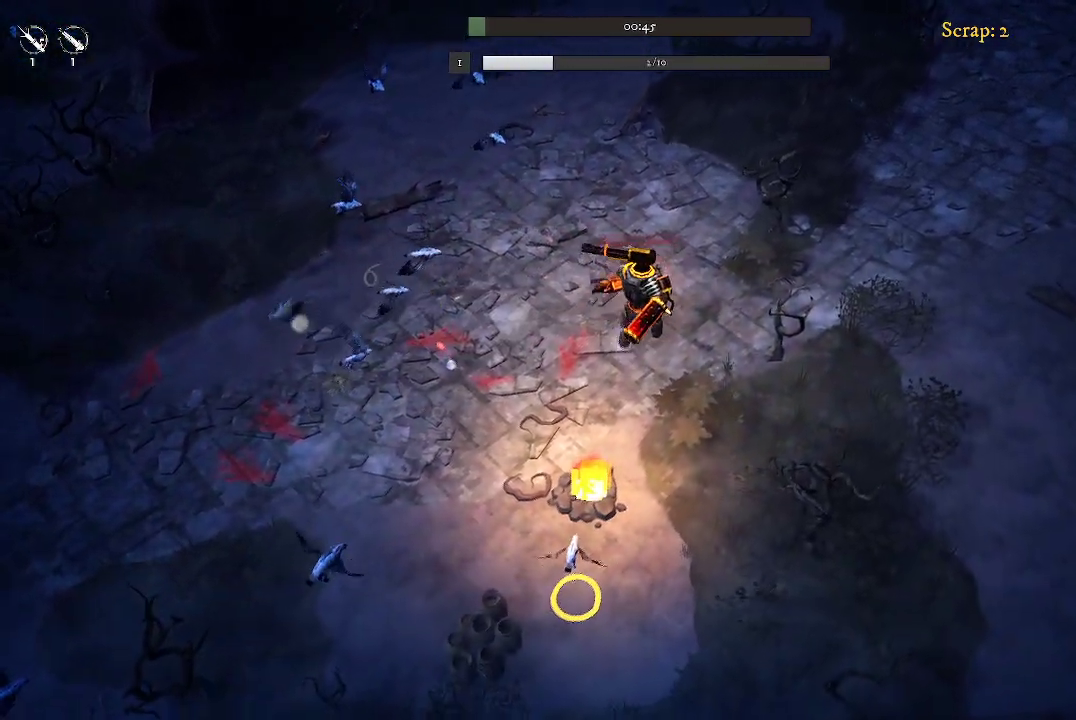
{"buttons": ["R2"], "left_stick": "down-right", "right_stick": "left", "events": [[67, "R2", "down"], [267, "right_stick", "left"], [367, "R2", "up"], [467, "R2", "down"], [500, "left_stick", "down-right"]]}
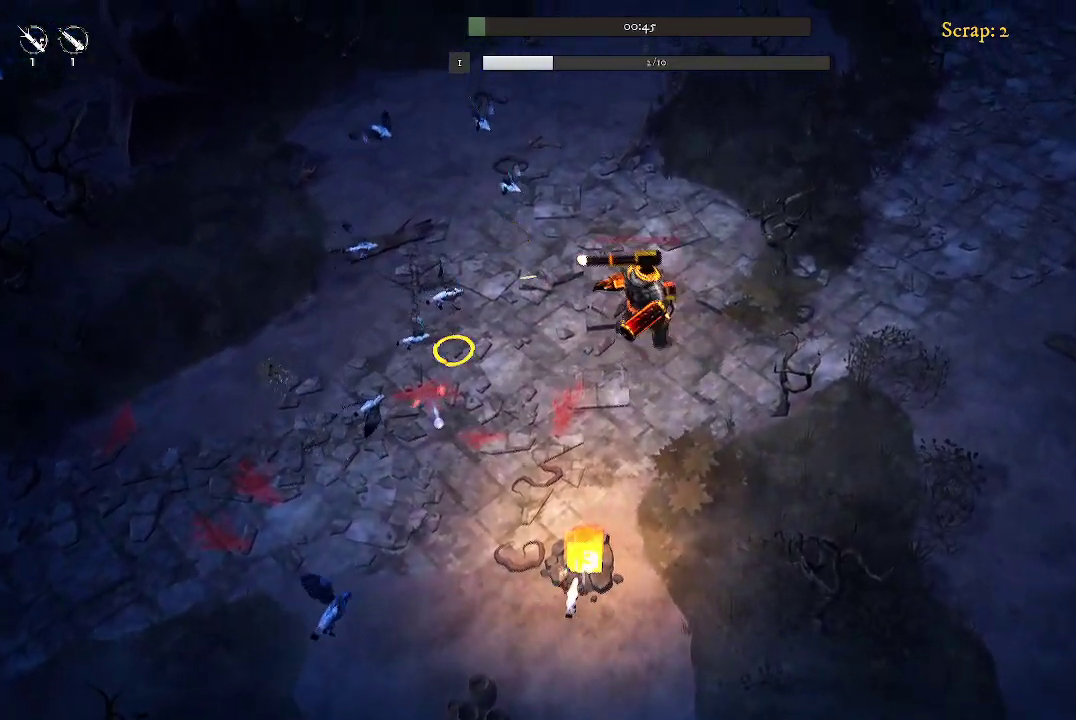
{"buttons": [], "left_stick": "down", "right_stick": "left", "events": [[100, "left_stick", "down"], [133, "R2", "up"], [200, "R2", "down"], [300, "R2", "up"], [367, "R2", "down"], [500, "R2", "up"]]}
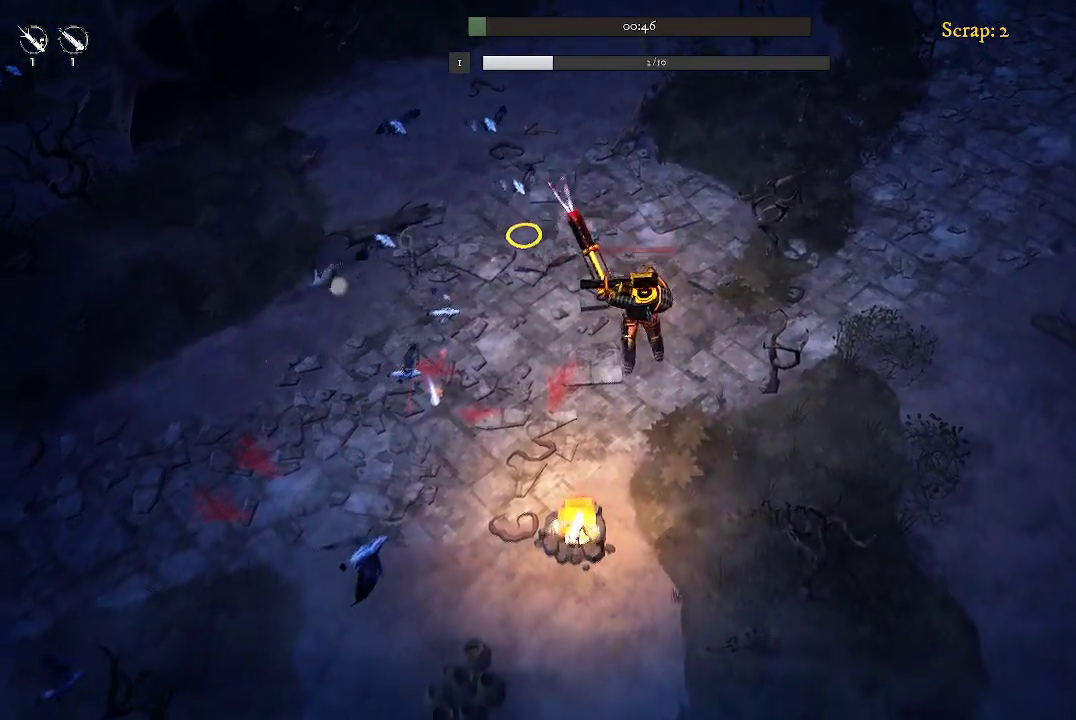
{"buttons": ["R2"], "left_stick": "up-left", "right_stick": "left", "events": [[33, "R2", "down"], [167, "R2", "up"], [167, "left_stick", "down-left"], [200, "R2", "down"], [267, "left_stick", "left"], [367, "left_stick", "up-left"]]}
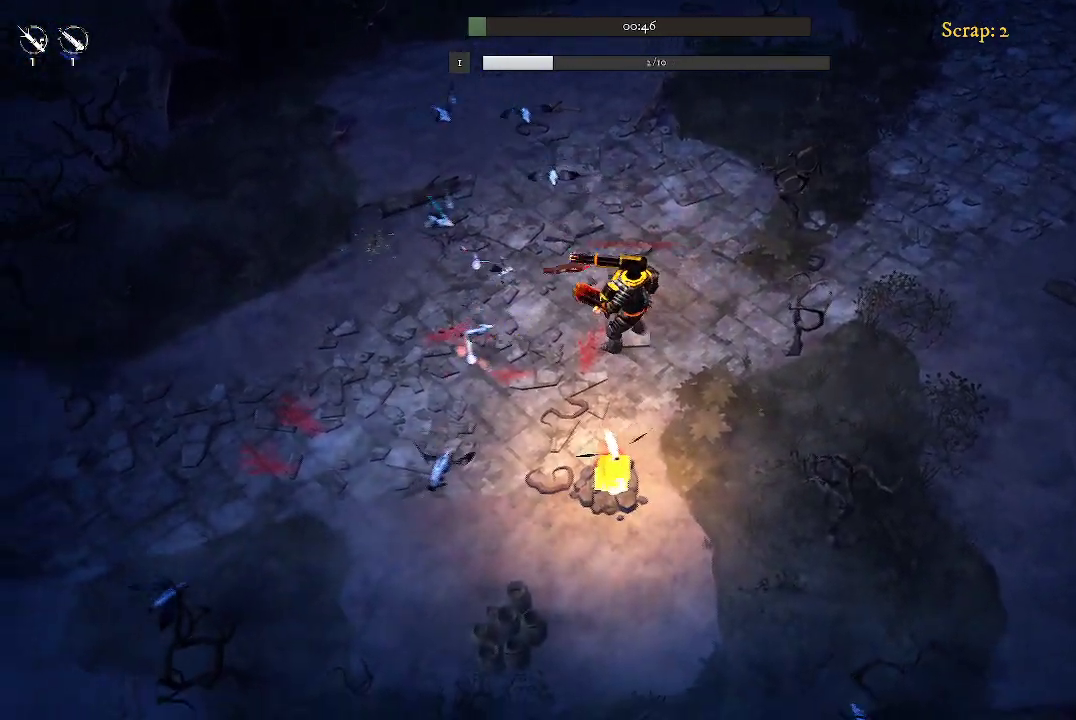
{"buttons": ["R2"], "left_stick": "up-right", "right_stick": "left", "events": [[100, "left_stick", "up"], [233, "left_stick", "up-right"]]}
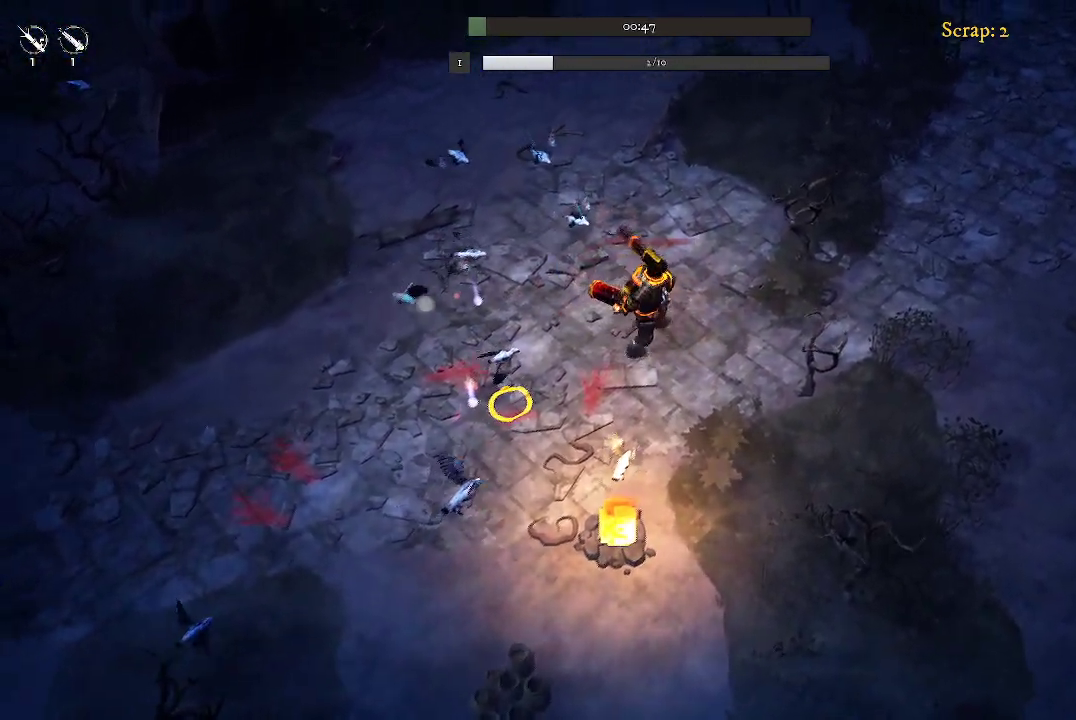
{"buttons": ["R2"], "left_stick": "down-right", "right_stick": "left", "events": [[133, "left_stick", "right"], [433, "left_stick", "down-right"]]}
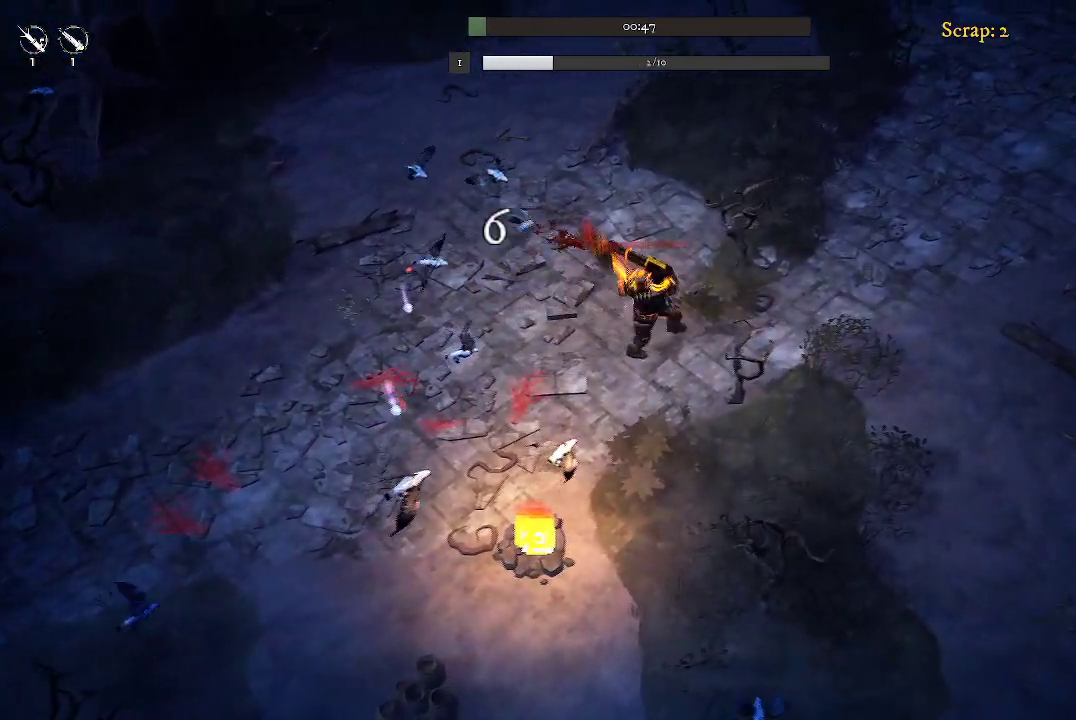
{"buttons": ["R2"], "left_stick": "up", "right_stick": "left", "events": [[500, "left_stick", "up"]]}
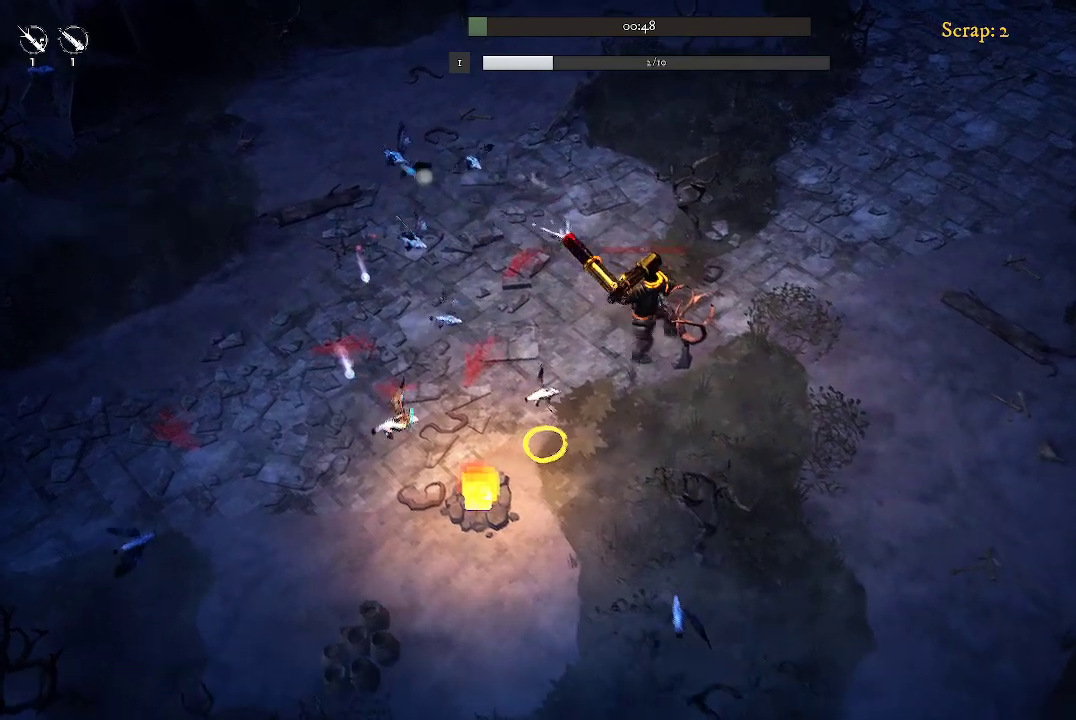
{"buttons": [], "left_stick": "up-left", "right_stick": "left", "events": [[300, "left_stick", "up-left"], [400, "R2", "up"]]}
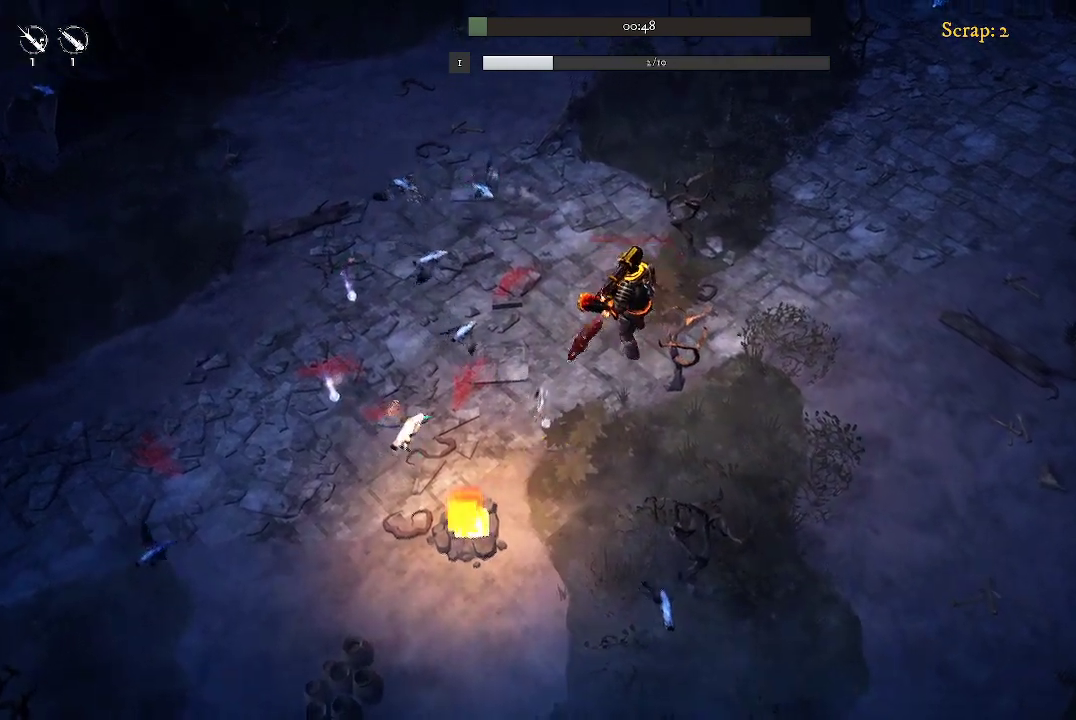
{"buttons": [], "left_stick": "up-right", "right_stick": "down-left", "events": [[33, "R2", "down"], [167, "right_stick", "down-left"], [200, "R2", "up"], [333, "R2", "down"], [400, "left_stick", "up"], [500, "R2", "up"], [500, "left_stick", "up-right"]]}
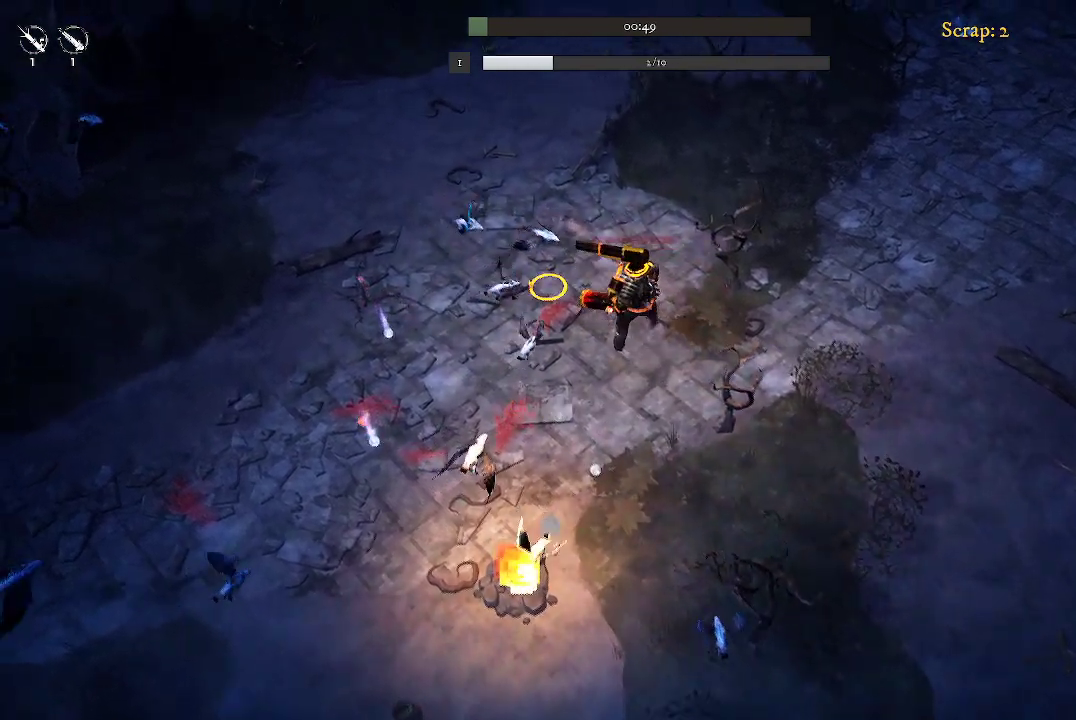
{"buttons": ["R2"], "left_stick": "down", "right_stick": "down-left", "events": [[33, "R2", "down"], [100, "left_stick", "right"], [233, "left_stick", "down-right"], [367, "left_stick", "down"]]}
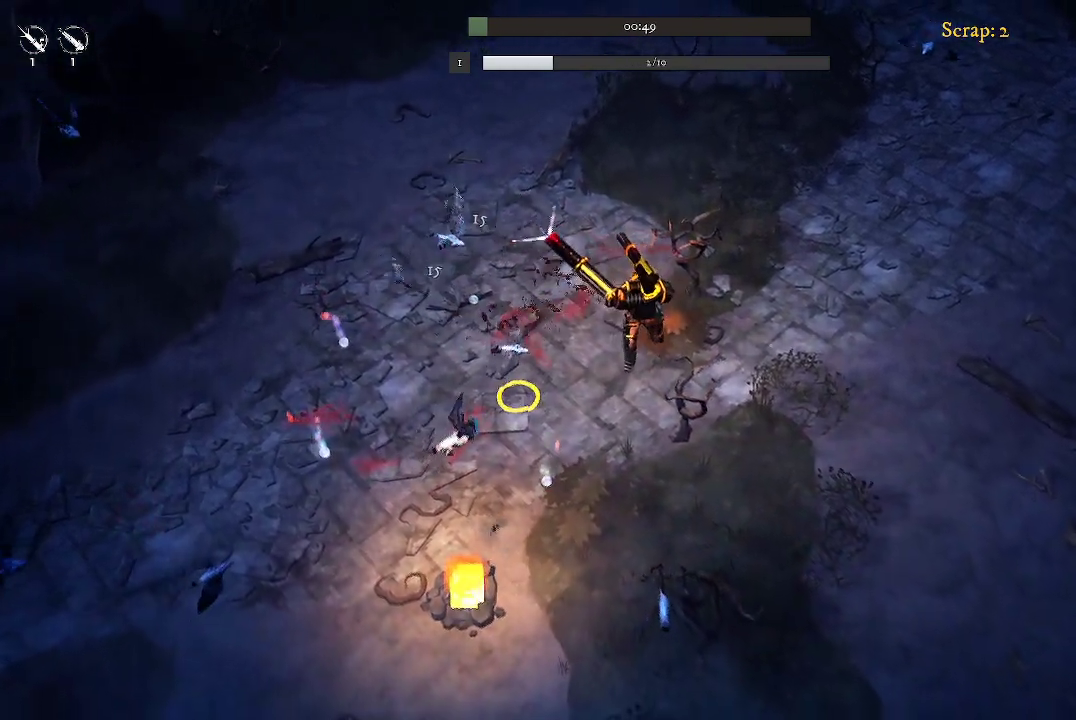
{"buttons": ["L2", "R2"], "left_stick": "down-right", "right_stick": "down-left", "events": [[33, "left_stick", "down-left"], [200, "left_stick", "down"], [433, "L2", "down"], [433, "left_stick", "down-right"]]}
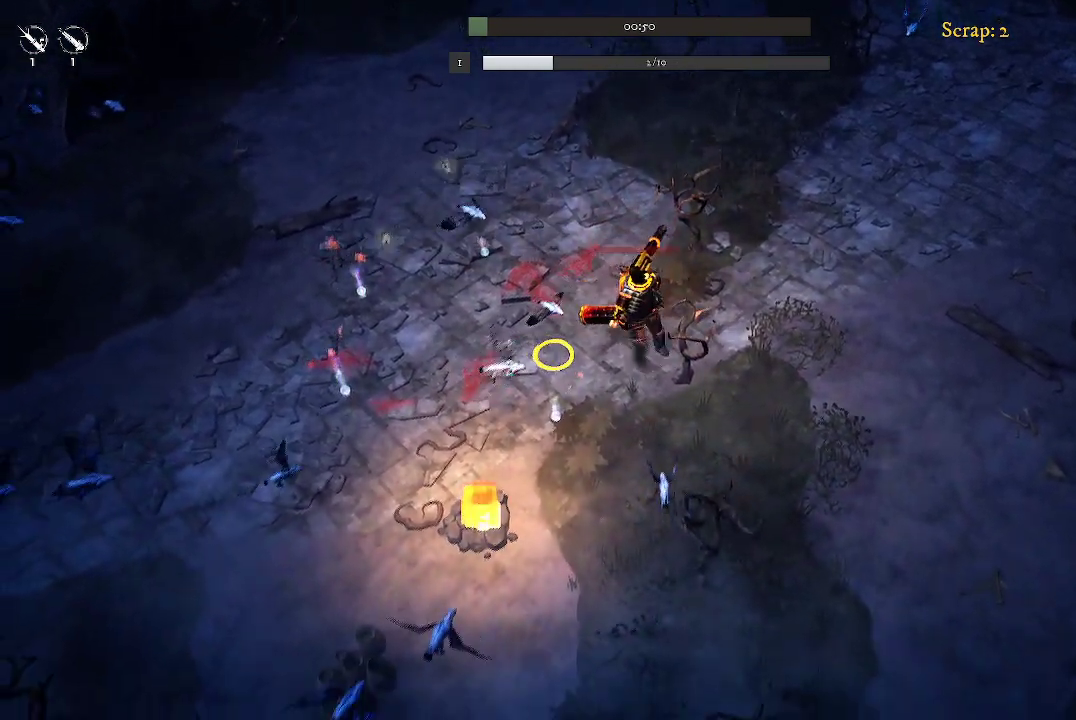
{"buttons": ["R2"], "left_stick": "up-right", "right_stick": "down-left", "events": [[167, "left_stick", "up-right"], [233, "L2", "up"], [300, "L2", "down"], [500, "L2", "up"]]}
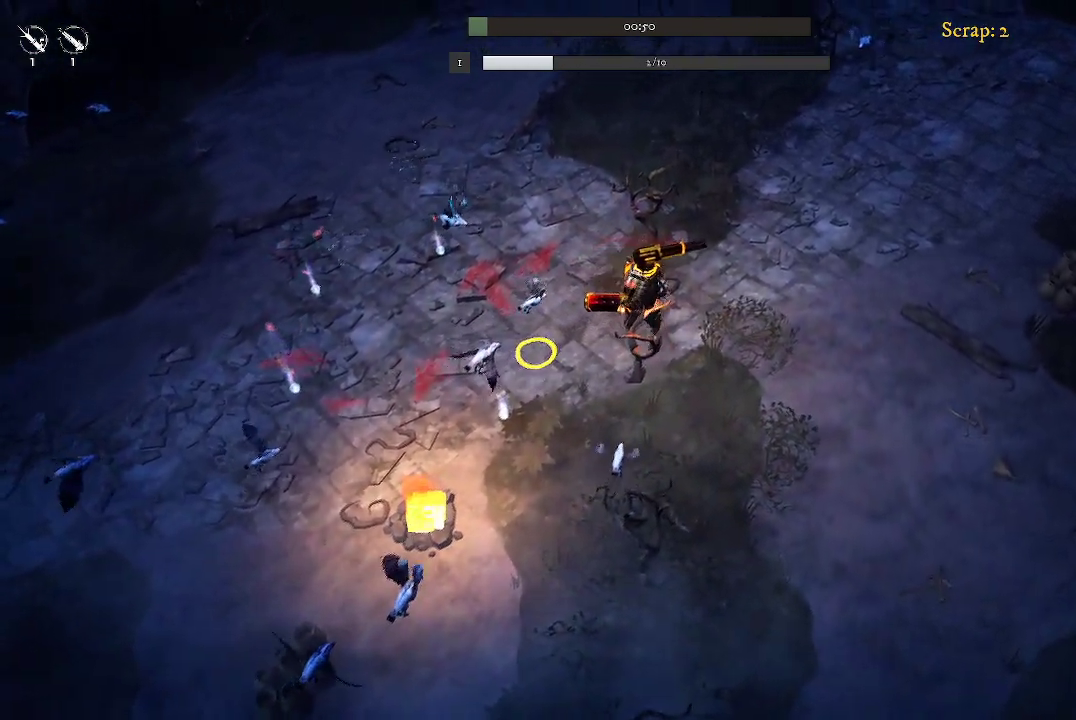
{"buttons": [], "left_stick": "up-left", "right_stick": "down-left"}
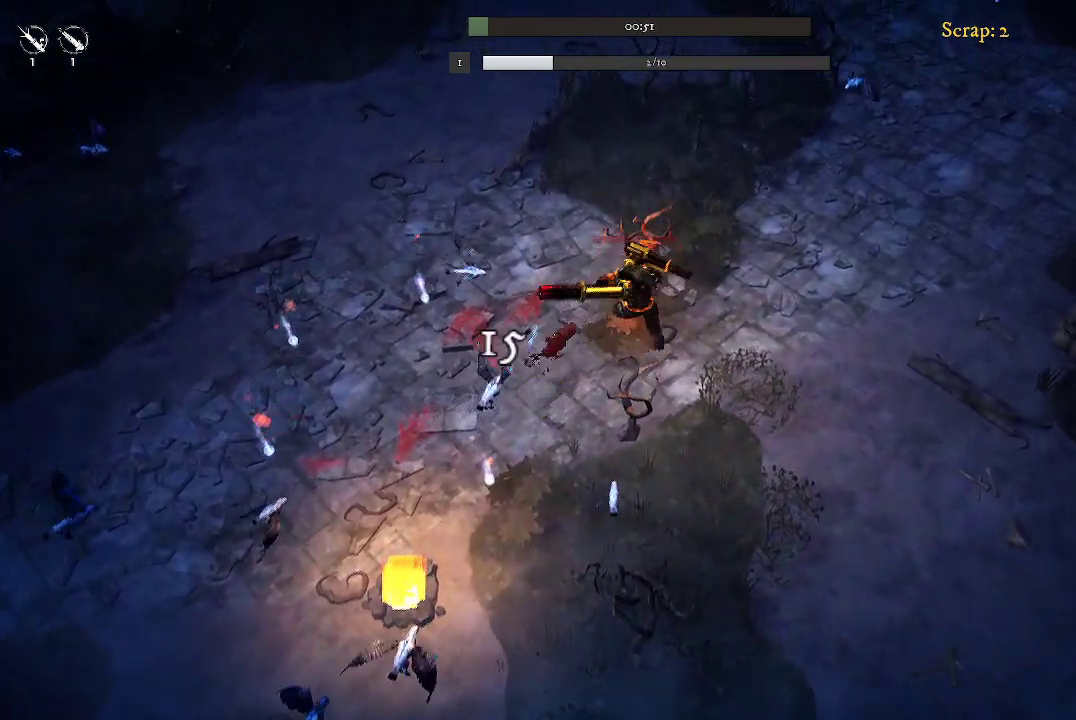
{"buttons": ["X"], "left_stick": "up-left", "right_stick": "center", "events": [[167, "right_stick", "center"], [433, "X", "down"]]}
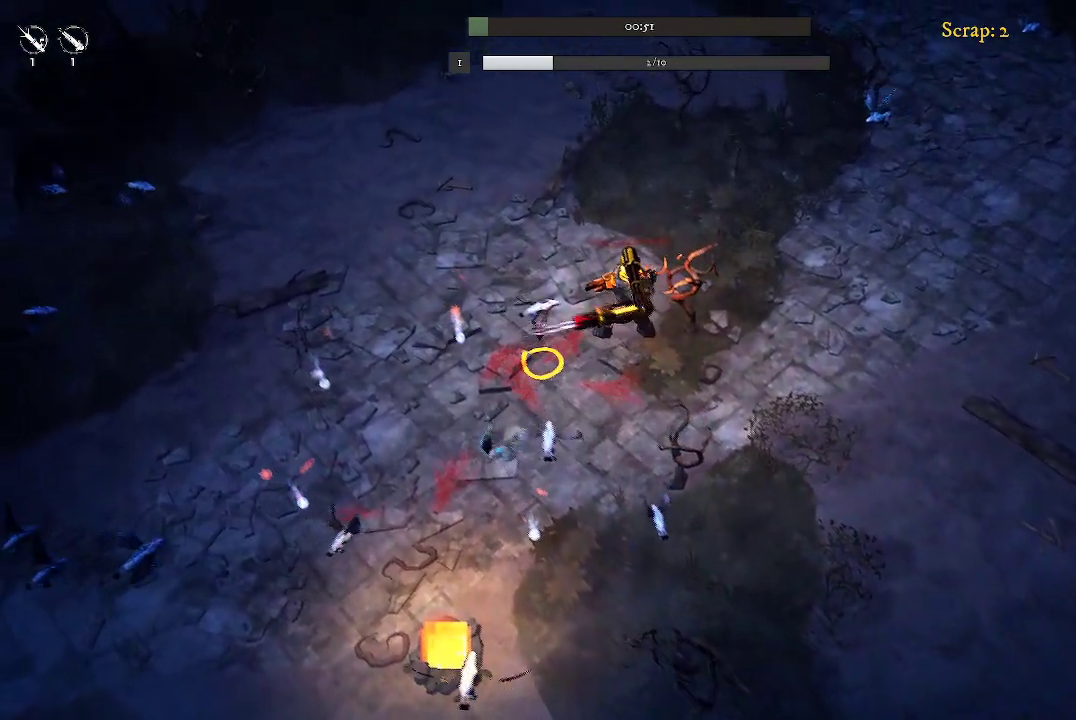
{"buttons": [], "left_stick": "up", "right_stick": "center", "events": [[67, "X", "up"], [167, "left_stick", "up"], [300, "A", "down"], [467, "A", "up"]]}
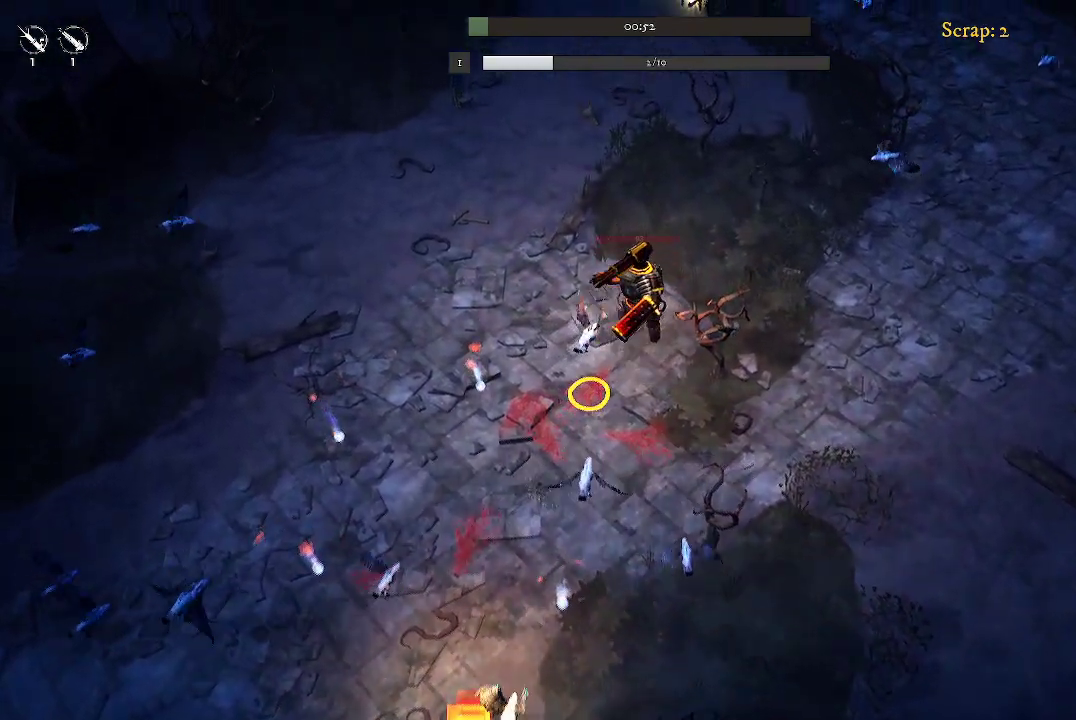
{"buttons": [], "left_stick": "up-left", "right_stick": "center", "events": [[100, "left_stick", "up-left"], [333, "Y", "down"], [433, "Y", "up"]]}
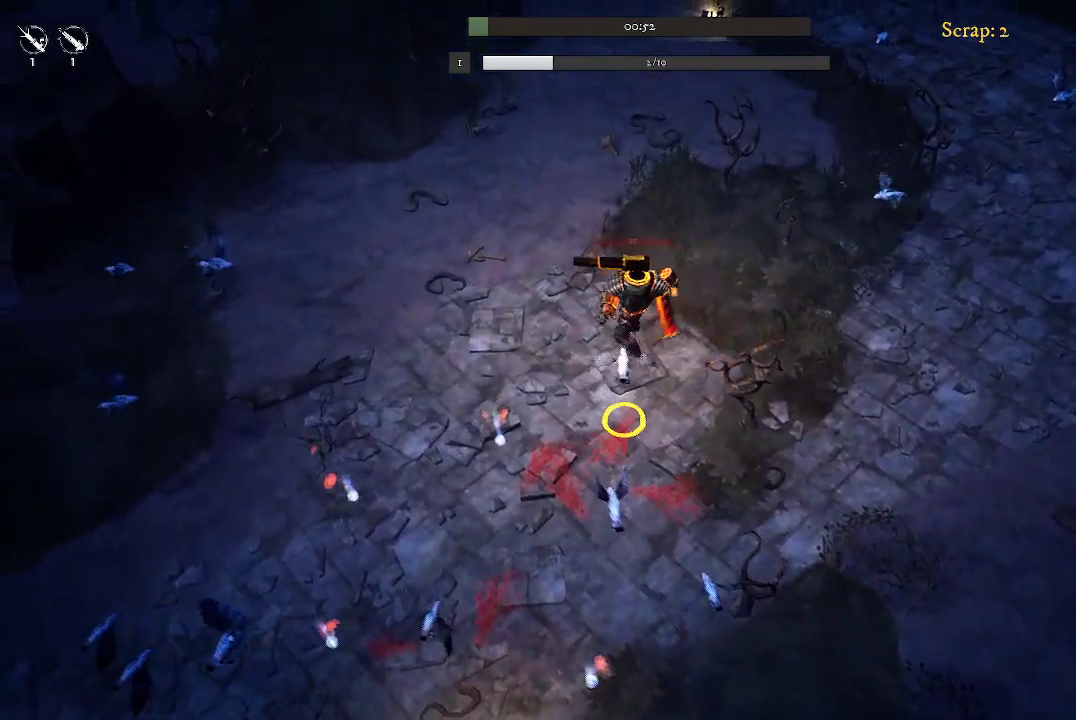
{"buttons": [], "left_stick": "left", "right_stick": "center", "events": [[100, "left_stick", "left"], [167, "B", "down"], [300, "B", "up"]]}